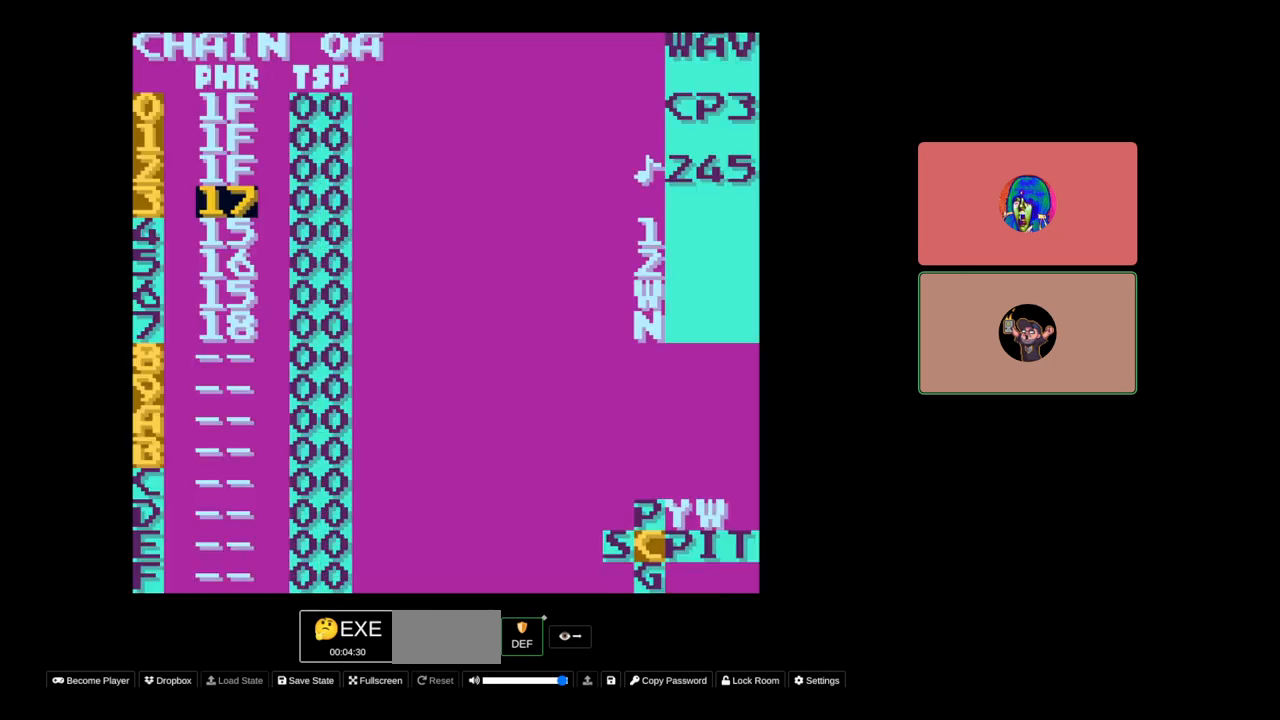
Gameplay with a controller (Nintendo layout); each line is a JSON object with the inputs held at the frame after it. "events" lists button and stick changes between this image and that frame as [ms after this image, input, new state], when the widget could be followed in between. Not read: L3 R3.
{"buttons": [], "events": [[33, "SELECT", "up"]]}
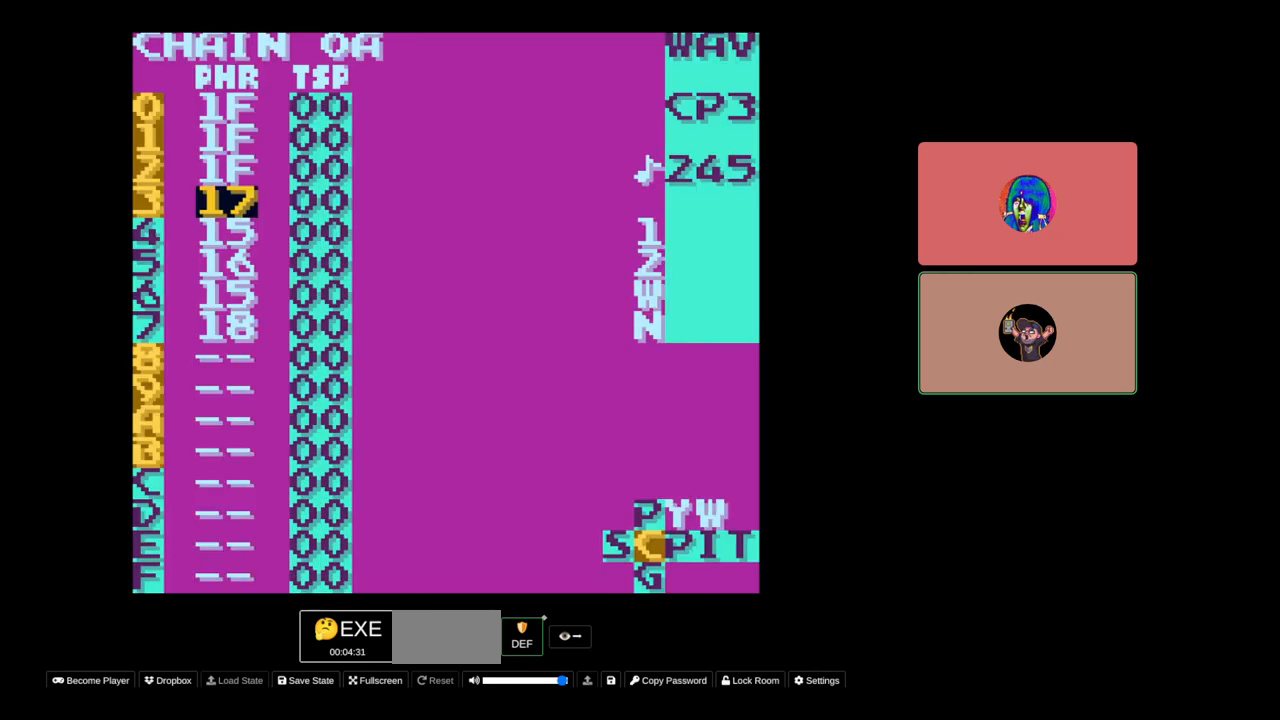
{"buttons": [], "events": []}
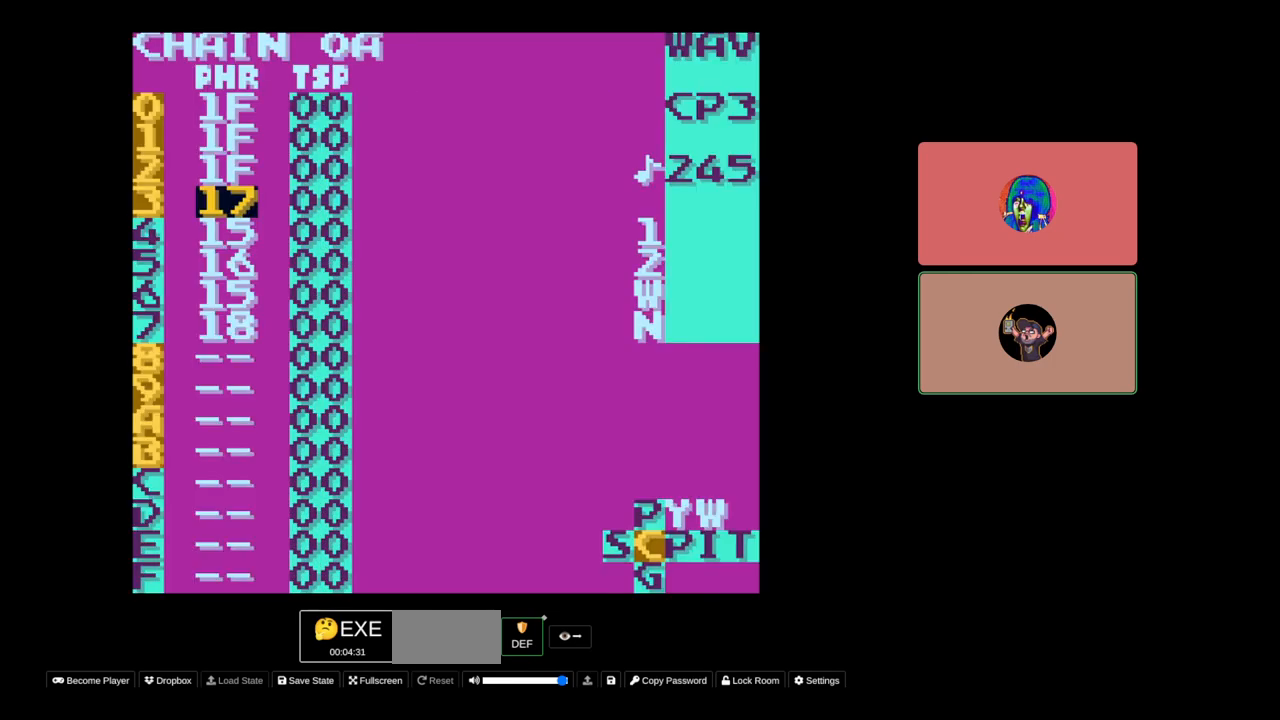
{"buttons": ["DPAD_DOWN"], "events": [[100, "DPAD_UP", "down"], [167, "DPAD_UP", "up"], [450, "DPAD_DOWN", "down"]]}
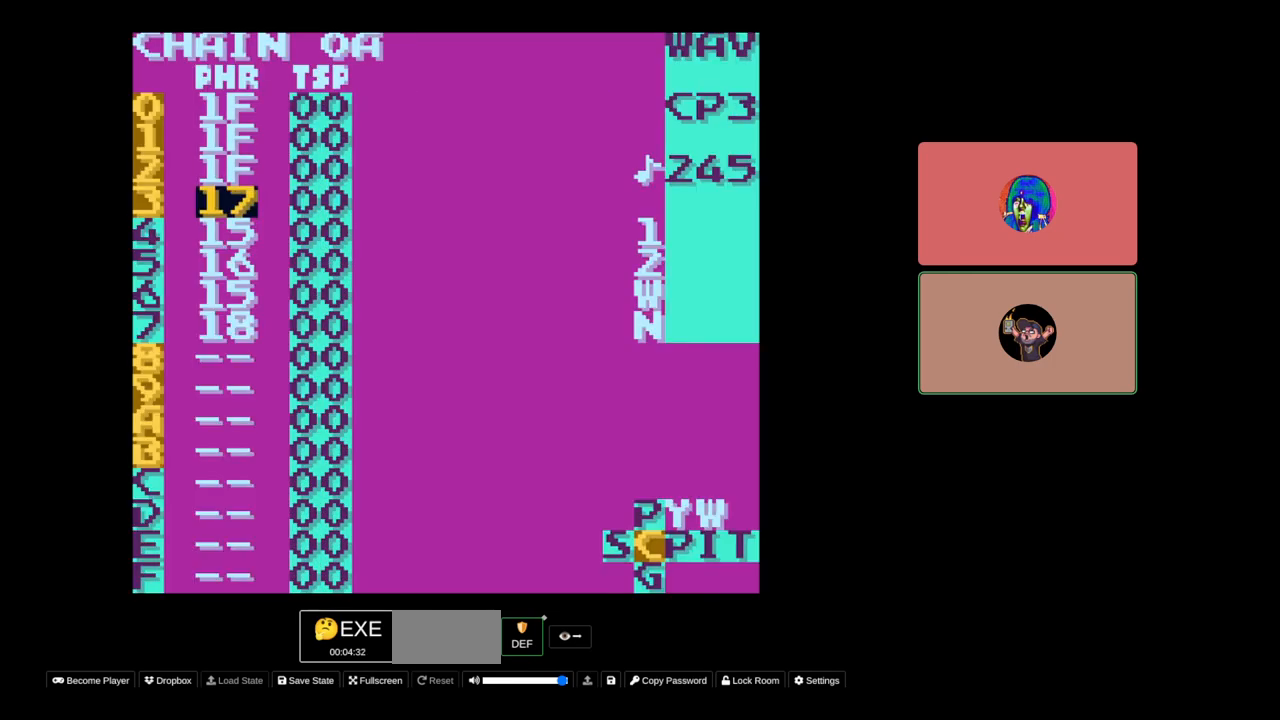
{"buttons": ["SELECT"], "events": [[17, "DPAD_DOWN", "up"], [267, "SELECT", "down"], [367, "B", "down"], [450, "B", "up"]]}
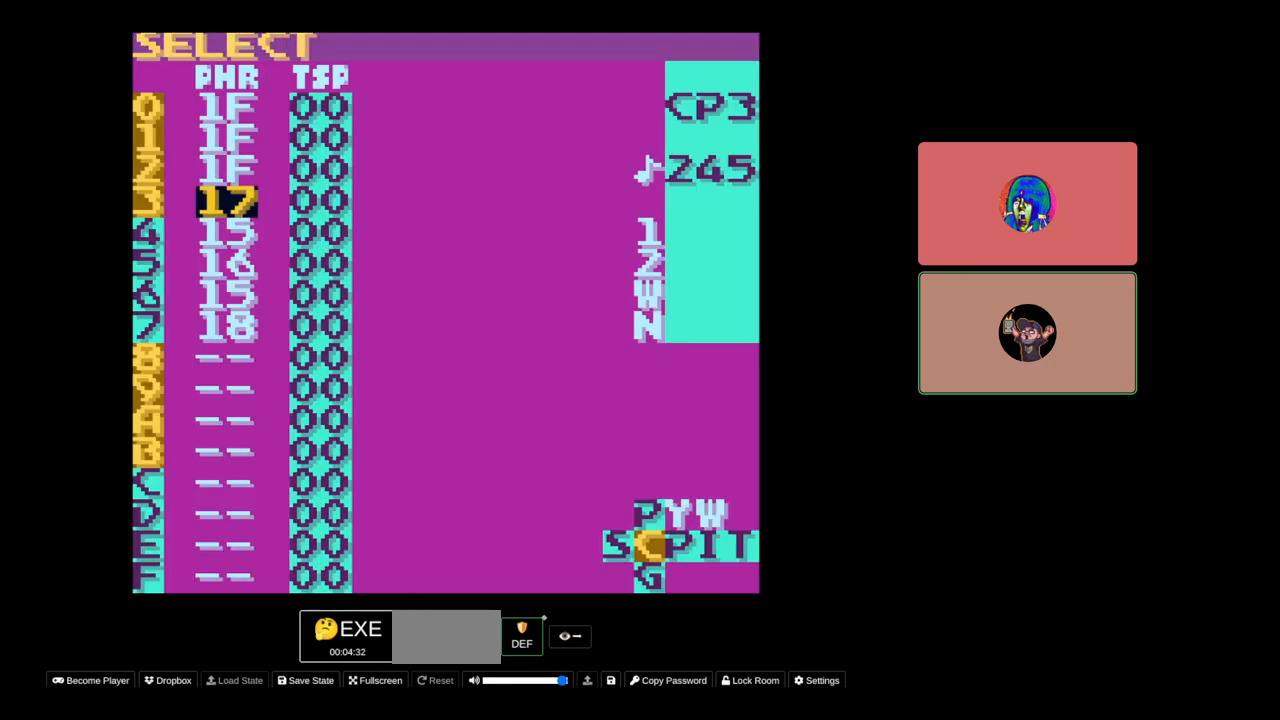
{"buttons": ["DPAD_UP"], "events": [[100, "A", "down"], [167, "A", "up"], [250, "SELECT", "up"], [467, "DPAD_UP", "down"]]}
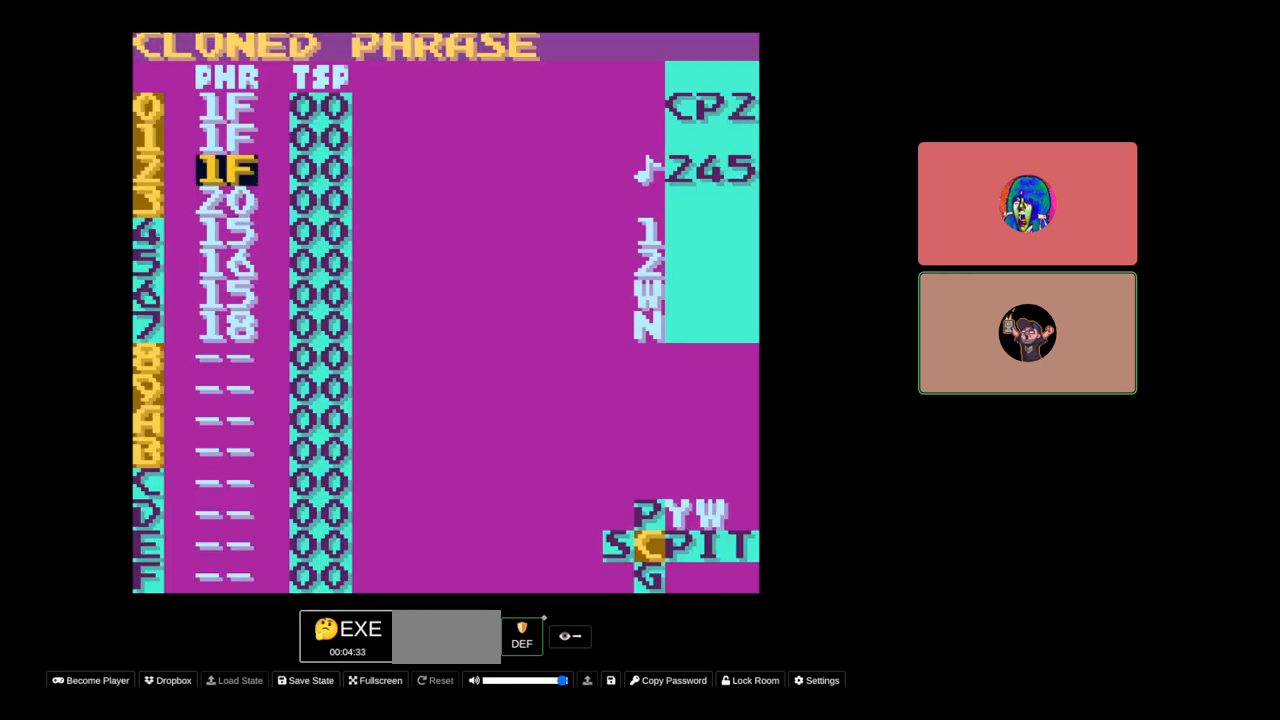
{"buttons": ["START"], "events": [[50, "DPAD_UP", "up"], [67, "SELECT", "down"], [217, "DPAD_RIGHT", "down"], [300, "DPAD_RIGHT", "up"], [300, "SELECT", "up"], [417, "START", "down"]]}
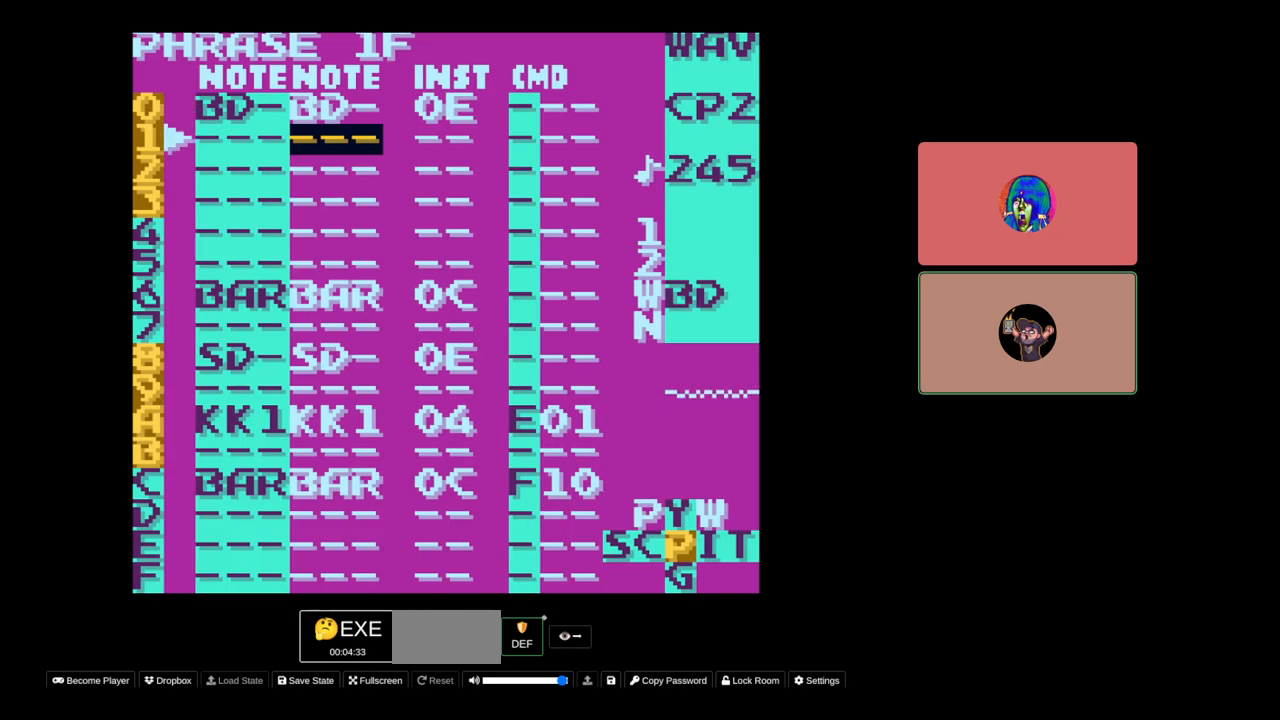
{"buttons": ["DPAD_DOWN"], "events": [[17, "START", "up"], [350, "DPAD_DOWN", "down"]]}
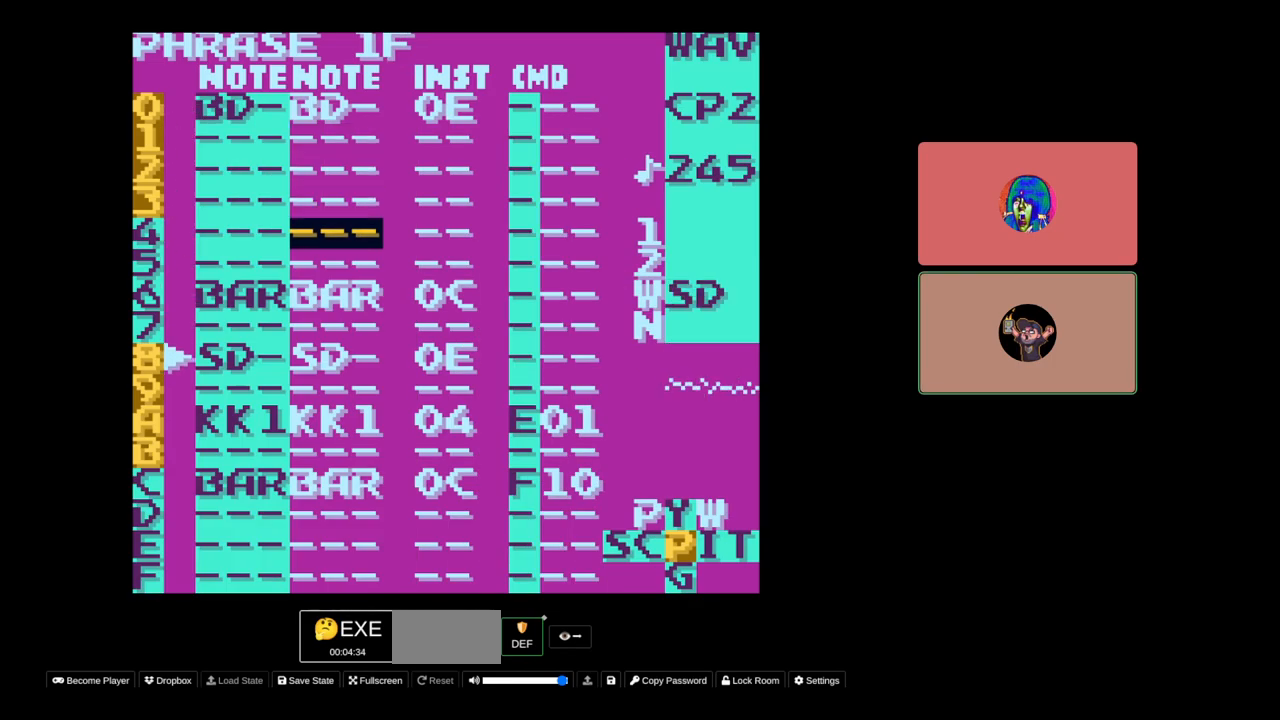
{"buttons": [], "events": [[117, "DPAD_DOWN", "up"], [183, "START", "down"], [267, "START", "up"], [283, "DPAD_LEFT", "down"], [400, "DPAD_LEFT", "up"]]}
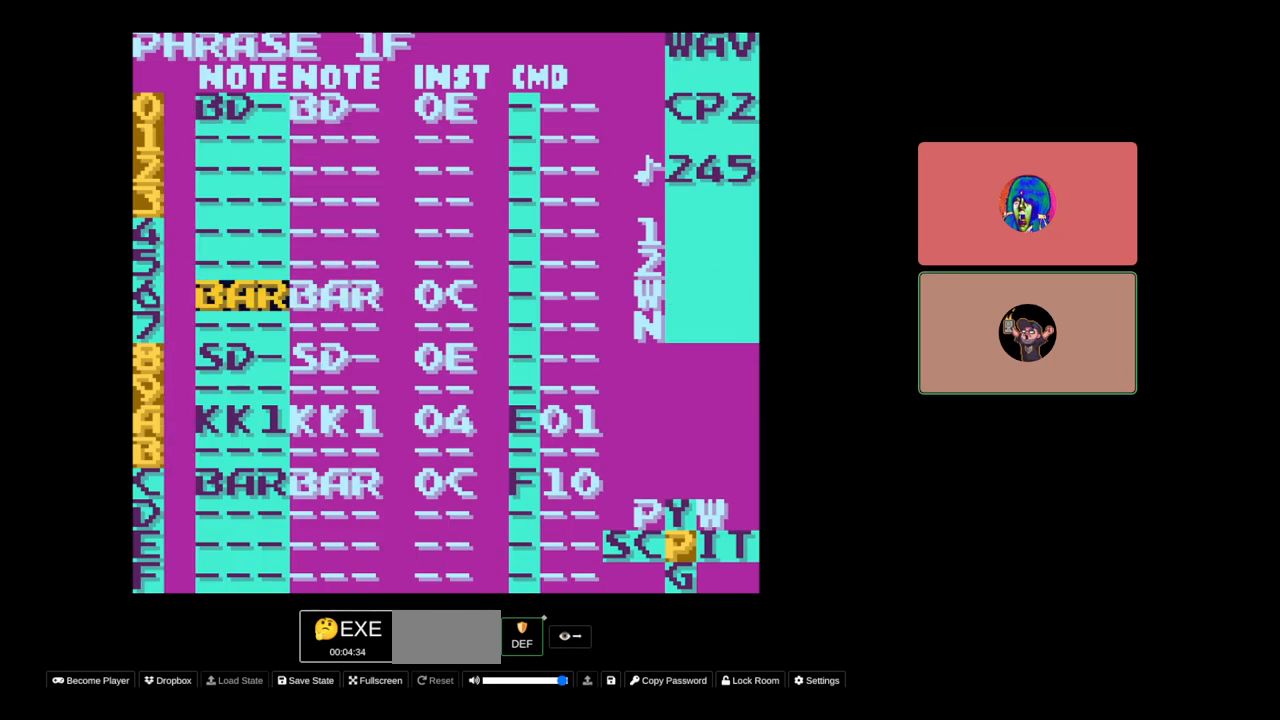
{"buttons": ["DPAD_RIGHT"], "events": [[67, "SELECT", "down"], [217, "B", "down"], [333, "B", "up"], [350, "SELECT", "up"], [483, "DPAD_RIGHT", "down"]]}
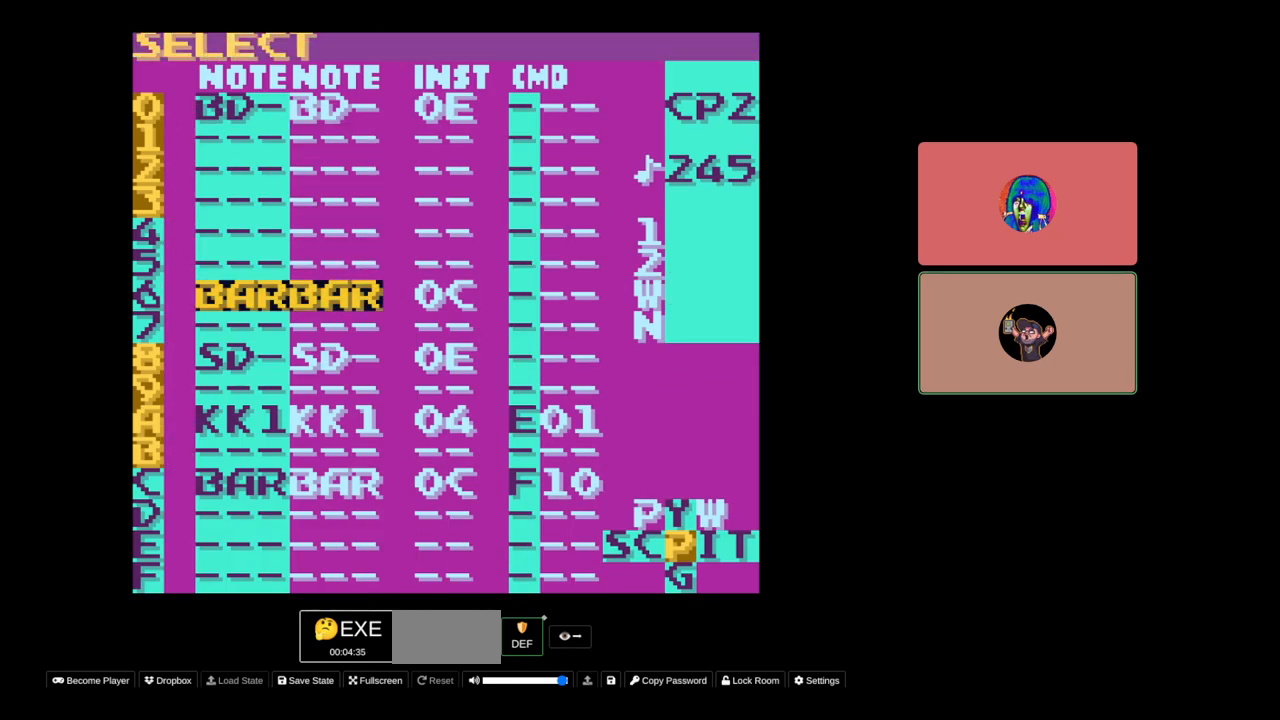
{"buttons": ["B"], "events": [[250, "DPAD_RIGHT", "up"], [383, "DPAD_DOWN", "down"], [433, "DPAD_DOWN", "up"], [467, "B", "down"]]}
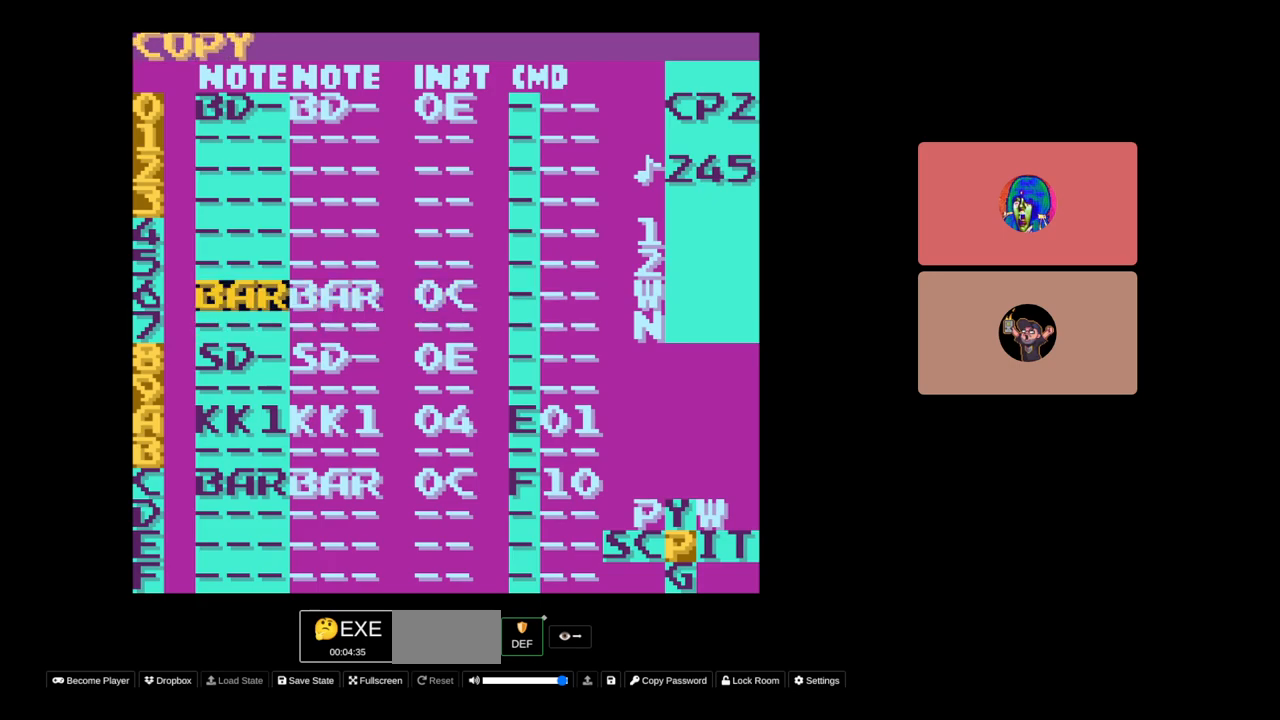
{"buttons": ["B"], "events": [[33, "B", "up"], [217, "B", "down"], [317, "DPAD_DOWN", "down"], [383, "DPAD_DOWN", "up"]]}
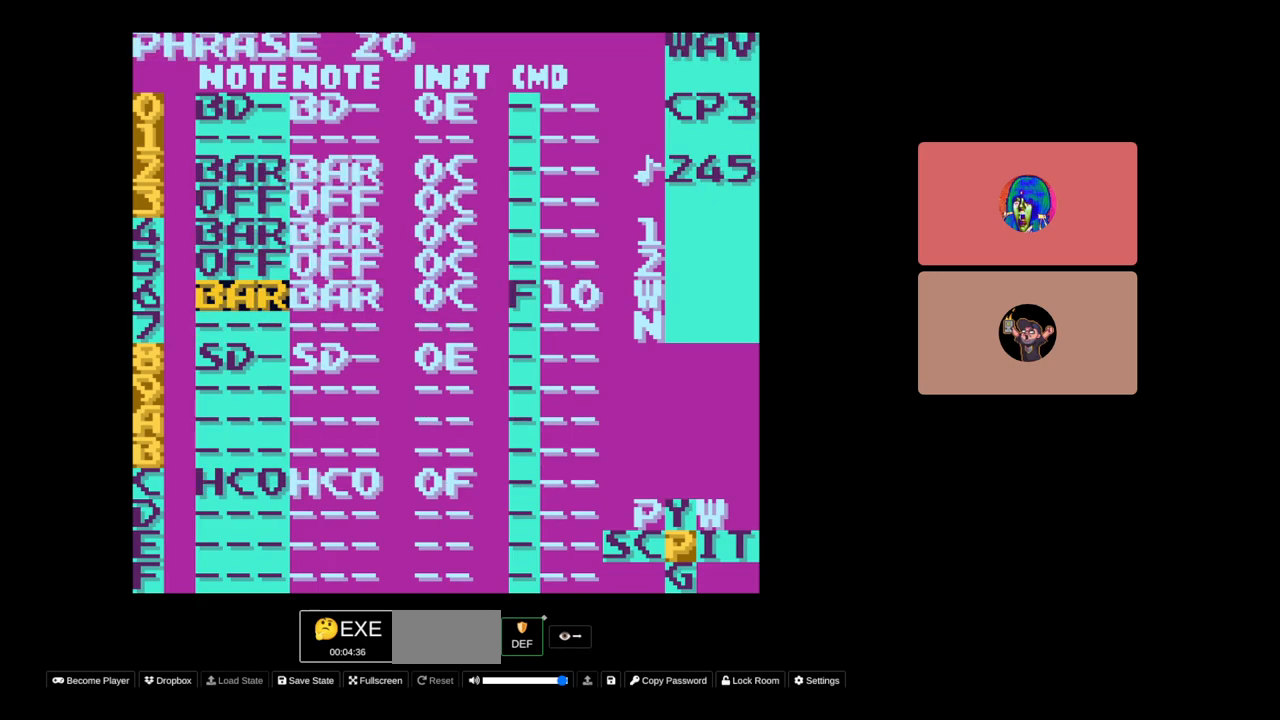
{"buttons": ["A", "SELECT"], "events": [[33, "B", "up"], [250, "SELECT", "down"], [450, "A", "down"]]}
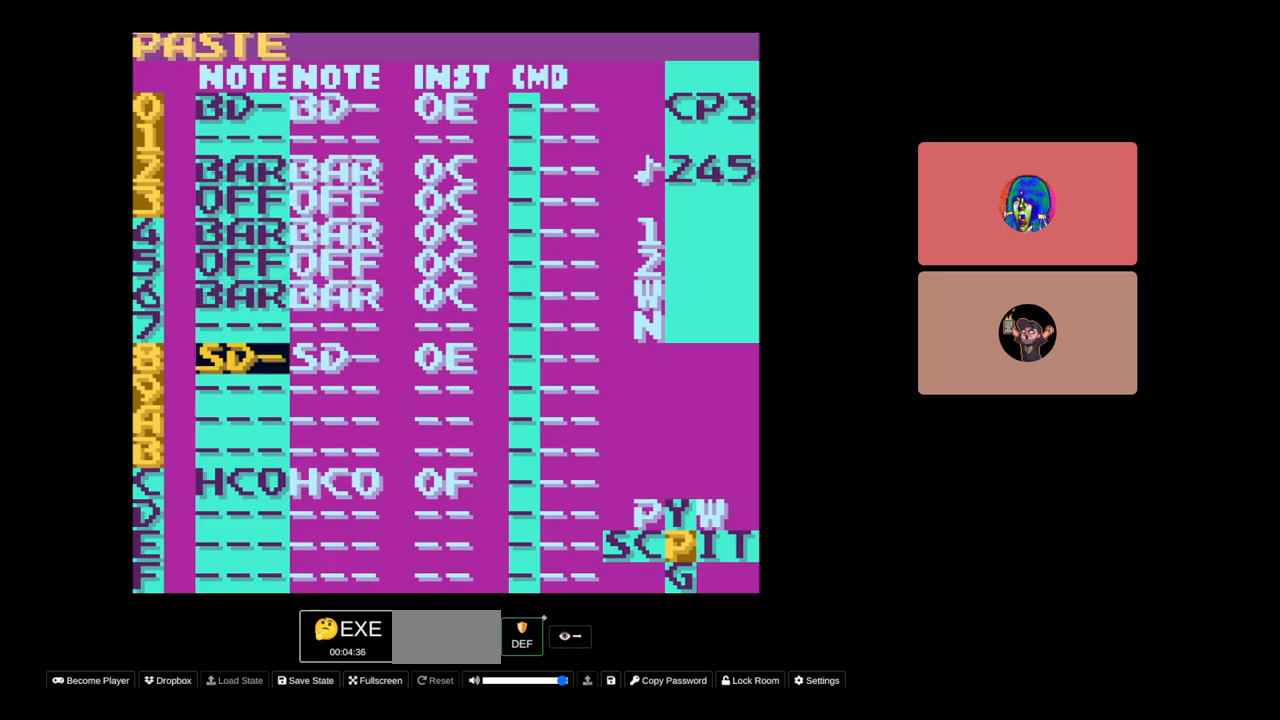
{"buttons": ["DPAD_DOWN"], "events": [[33, "A", "up"], [83, "SELECT", "up"], [500, "DPAD_DOWN", "down"]]}
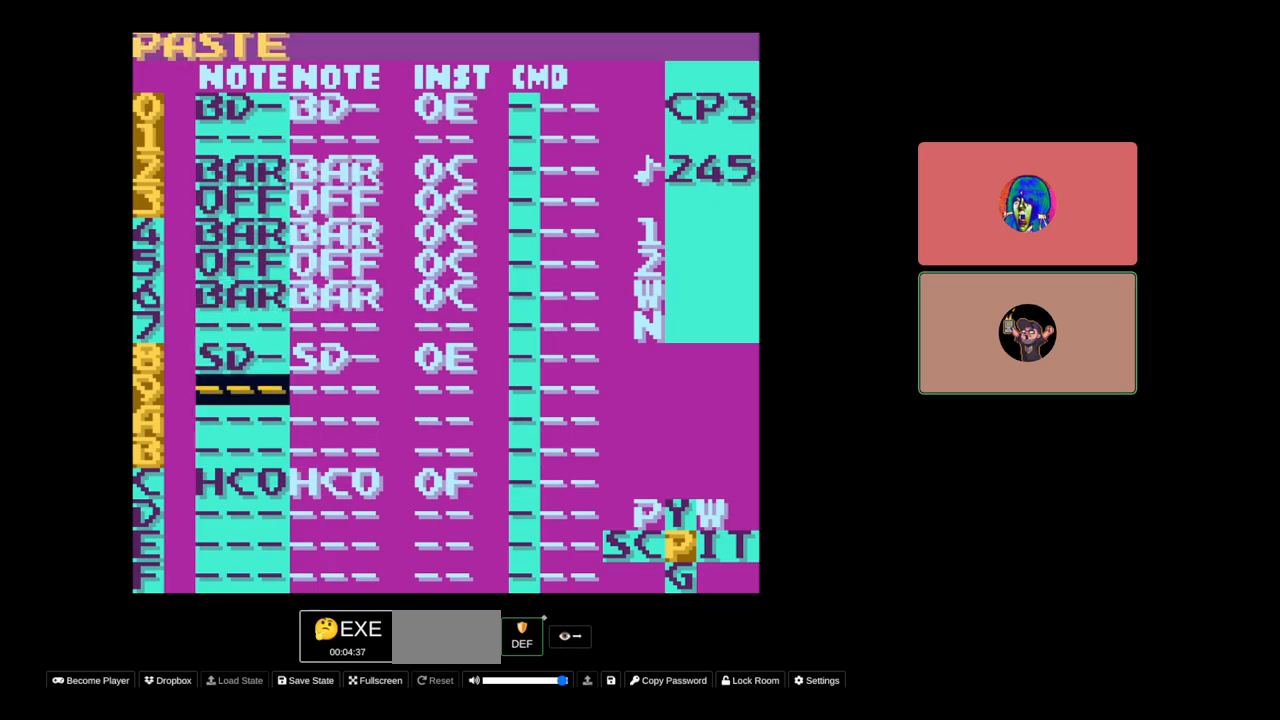
{"buttons": ["DPAD_UP"], "events": [[267, "DPAD_DOWN", "up"], [483, "DPAD_UP", "down"]]}
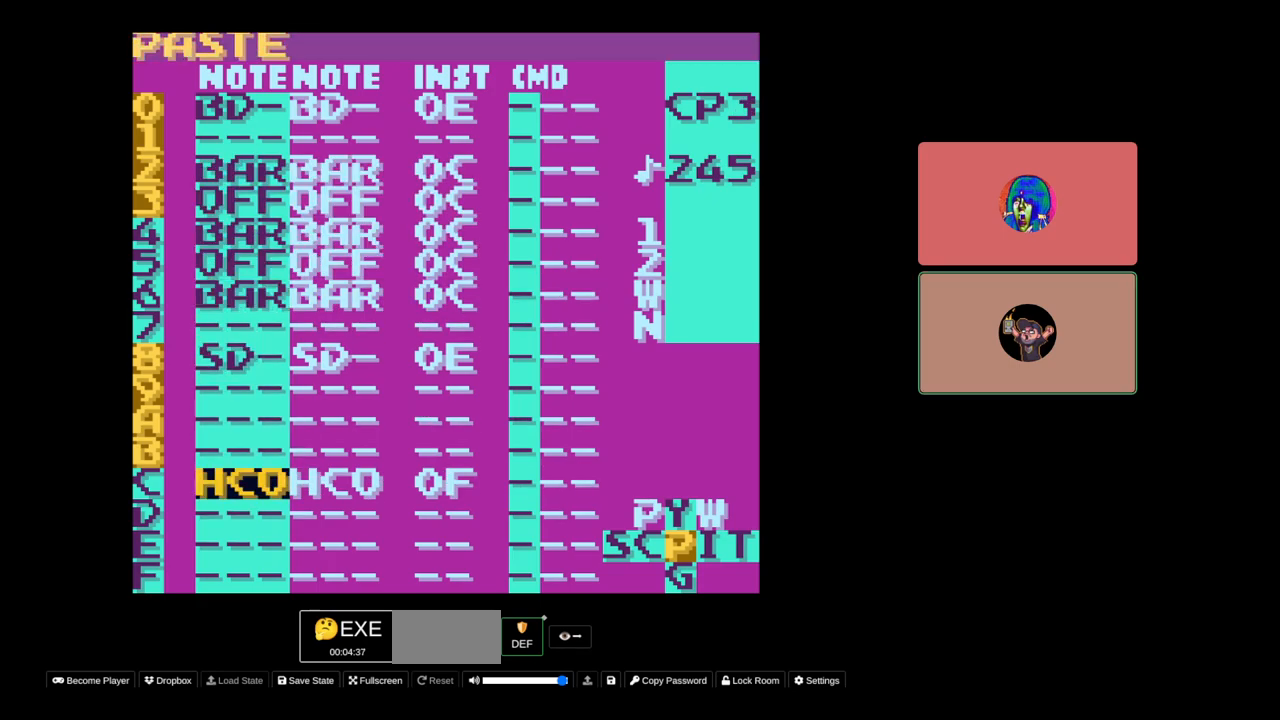
{"buttons": [], "events": [[83, "DPAD_UP", "up"], [183, "B", "down"], [317, "DPAD_UP", "down"], [383, "DPAD_UP", "up"], [483, "B", "up"]]}
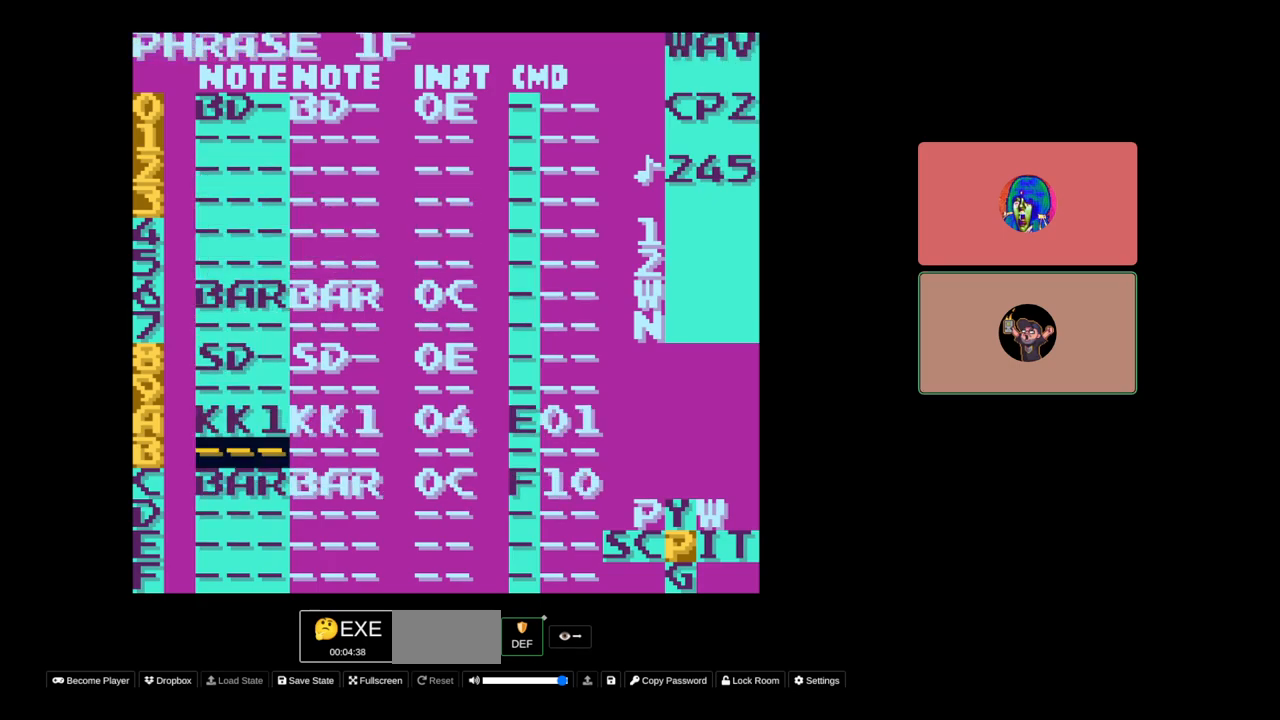
{"buttons": ["SELECT"], "events": [[100, "DPAD_UP", "down"], [200, "DPAD_UP", "up"], [383, "SELECT", "down"]]}
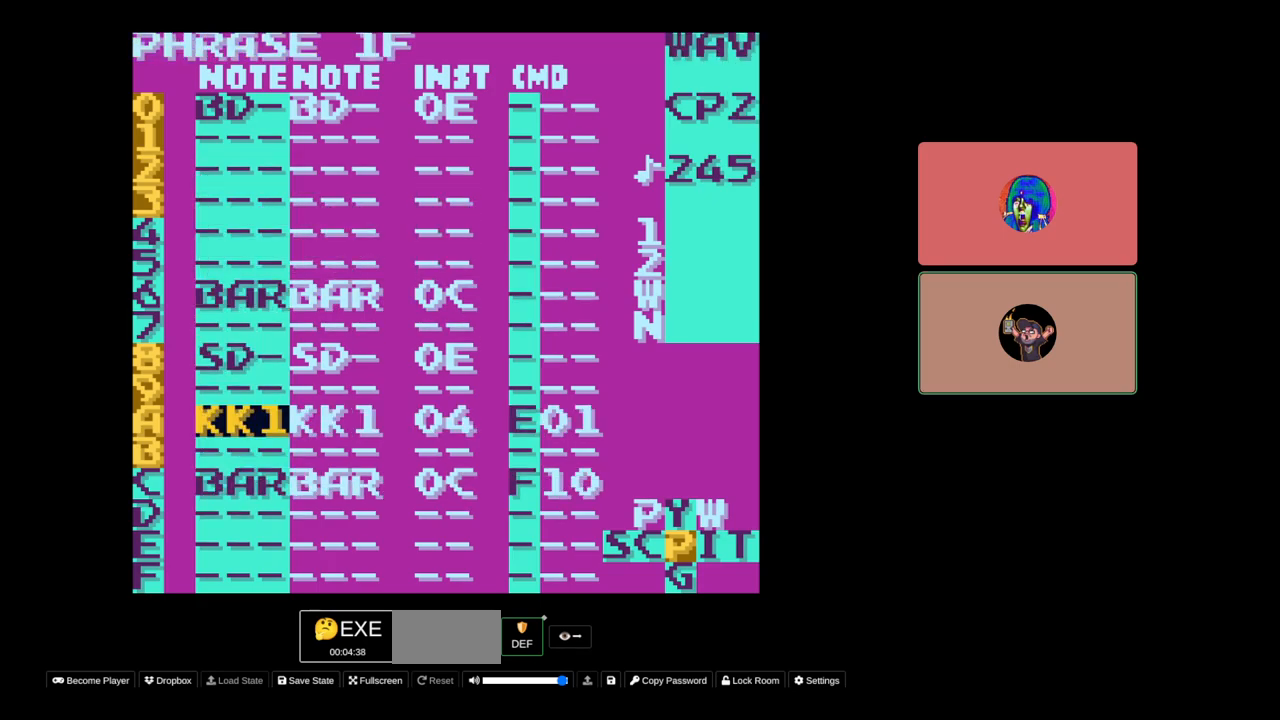
{"buttons": ["DPAD_DOWN"], "events": [[17, "B", "down"], [67, "SELECT", "up"], [83, "B", "up"], [200, "DPAD_RIGHT", "down"], [483, "DPAD_DOWN", "down"], [483, "DPAD_RIGHT", "up"]]}
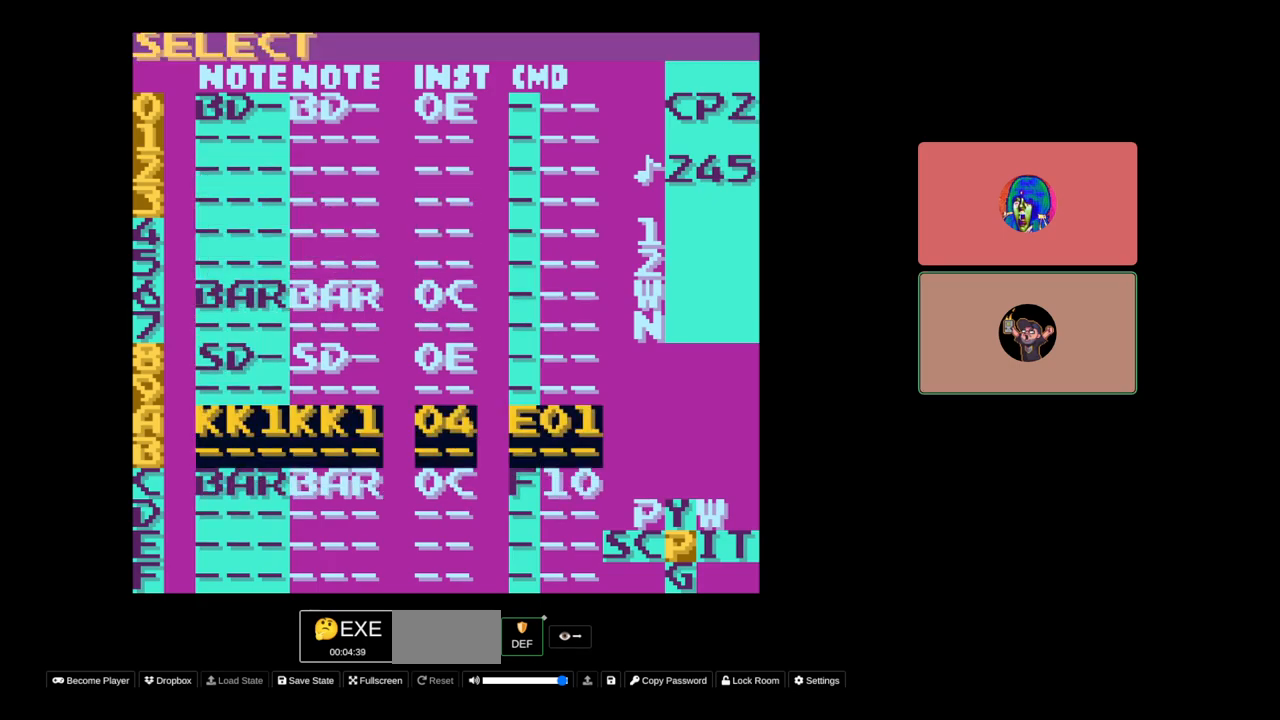
{"buttons": ["B"], "events": [[450, "DPAD_DOWN", "up"], [483, "B", "down"]]}
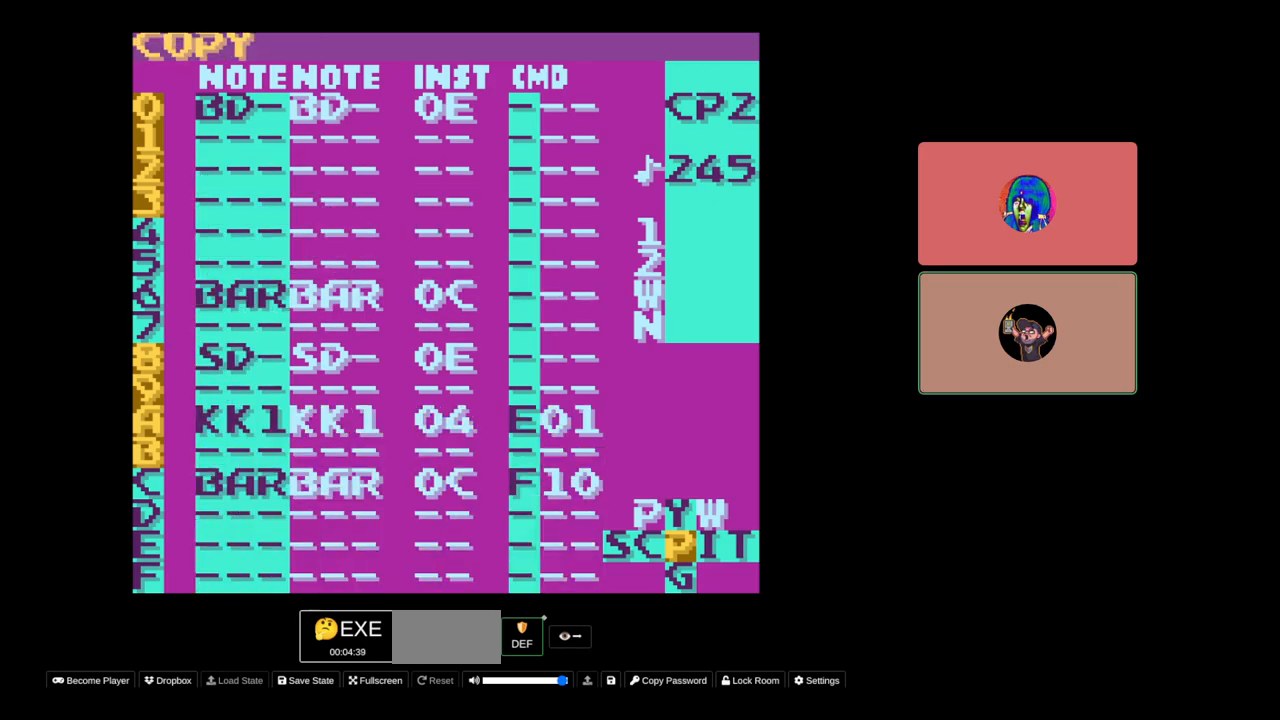
{"buttons": ["B"], "events": [[67, "B", "up"], [267, "B", "down"], [350, "DPAD_UP", "down"], [450, "DPAD_UP", "up"]]}
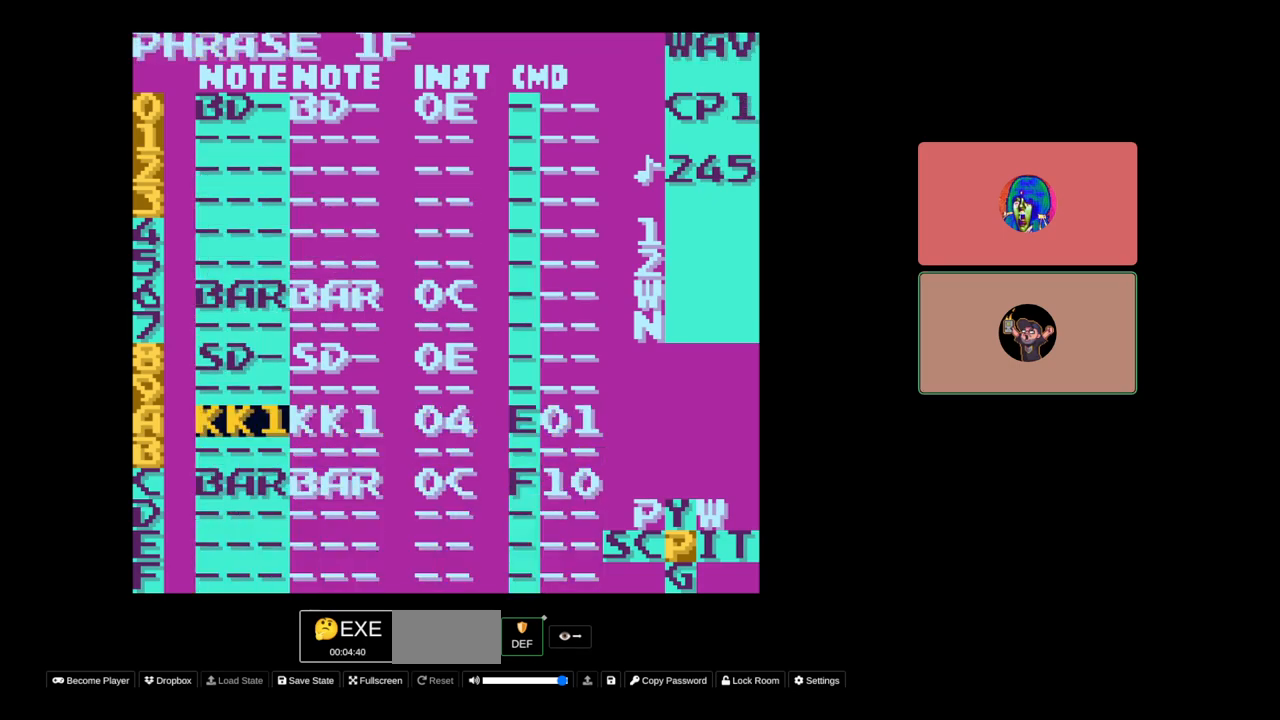
{"buttons": [], "events": [[183, "B", "up"]]}
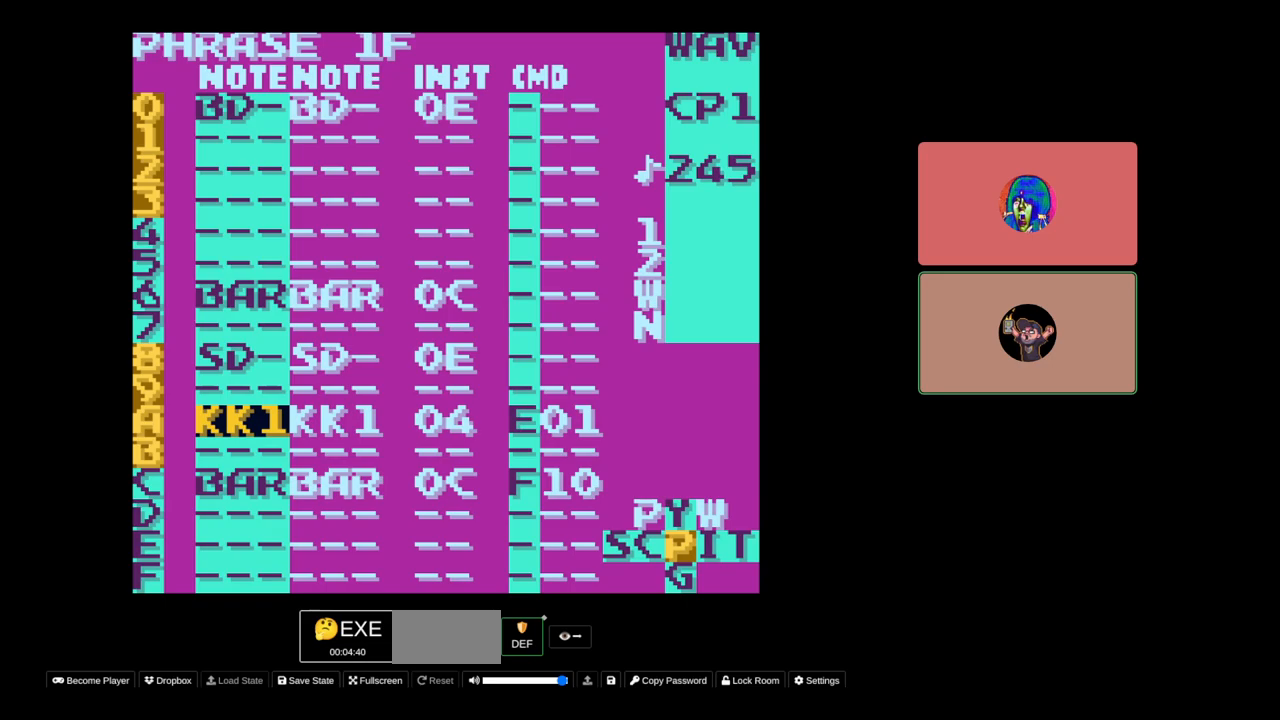
{"buttons": ["B"], "events": [[67, "B", "down"], [183, "DPAD_DOWN", "down"], [283, "DPAD_DOWN", "up"], [383, "DPAD_DOWN", "down"], [467, "DPAD_DOWN", "up"]]}
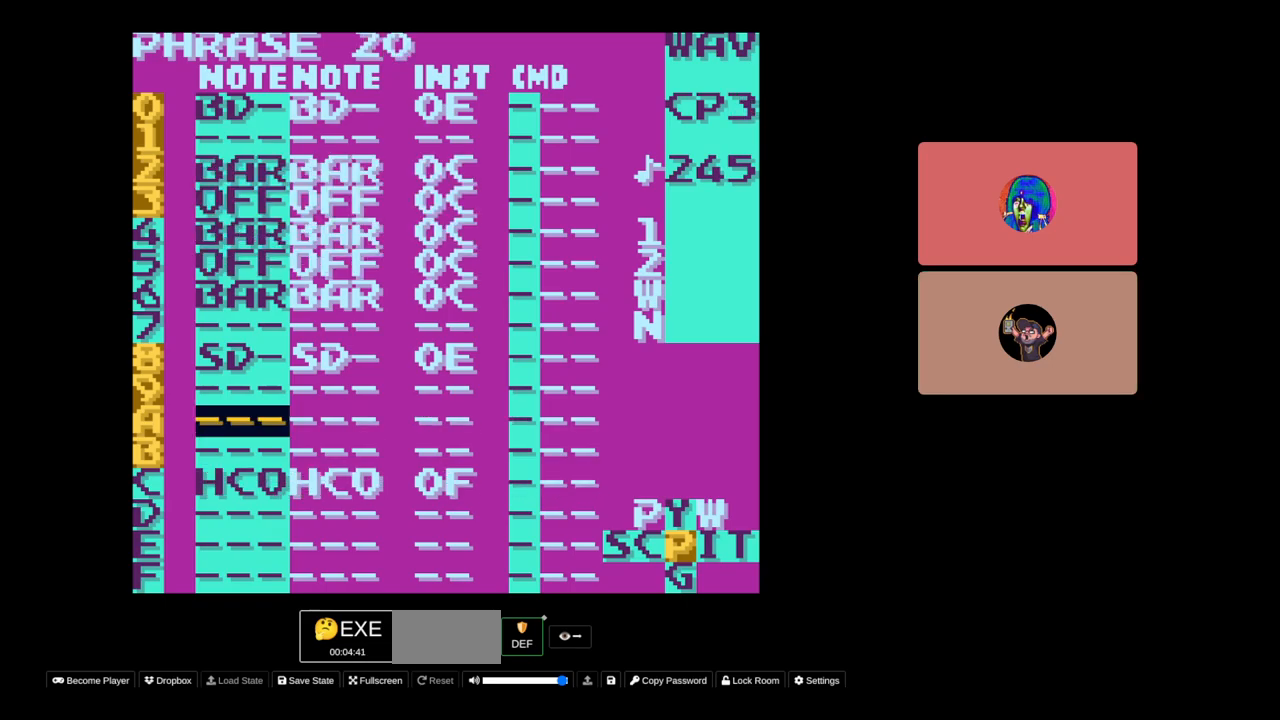
{"buttons": [], "events": [[233, "B", "up"]]}
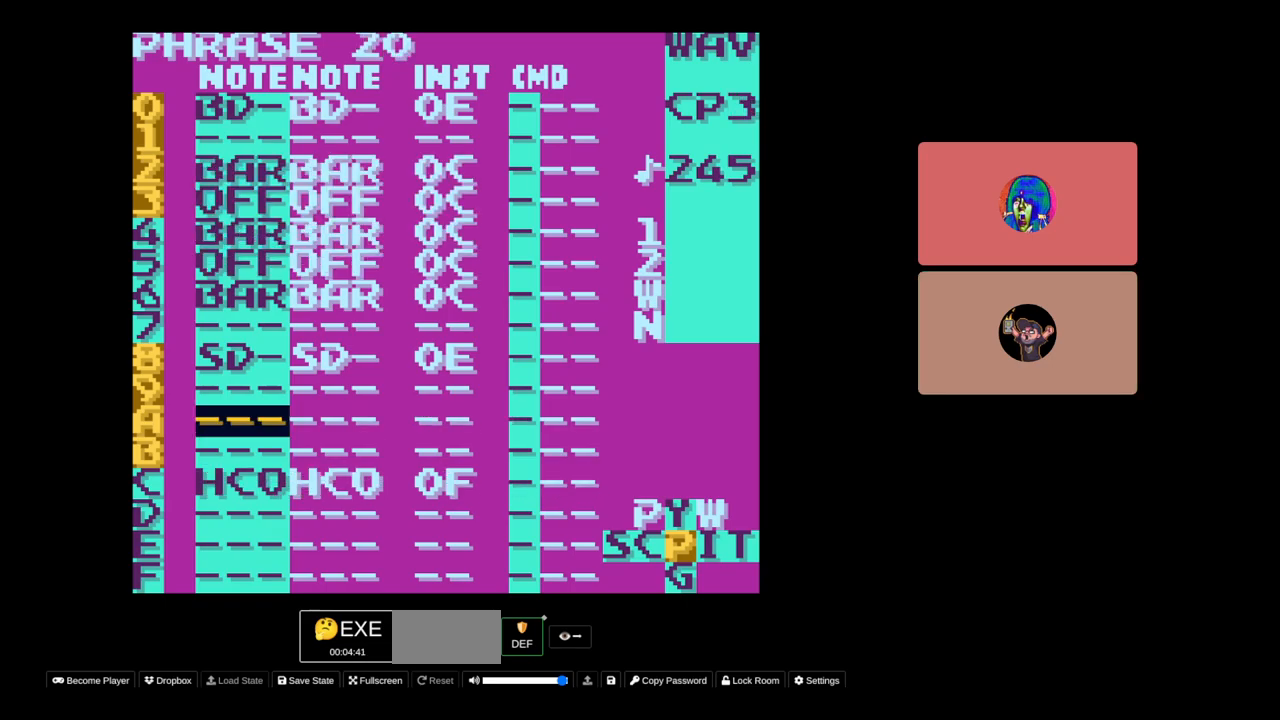
{"buttons": ["SELECT"], "events": [[67, "SELECT", "down"]]}
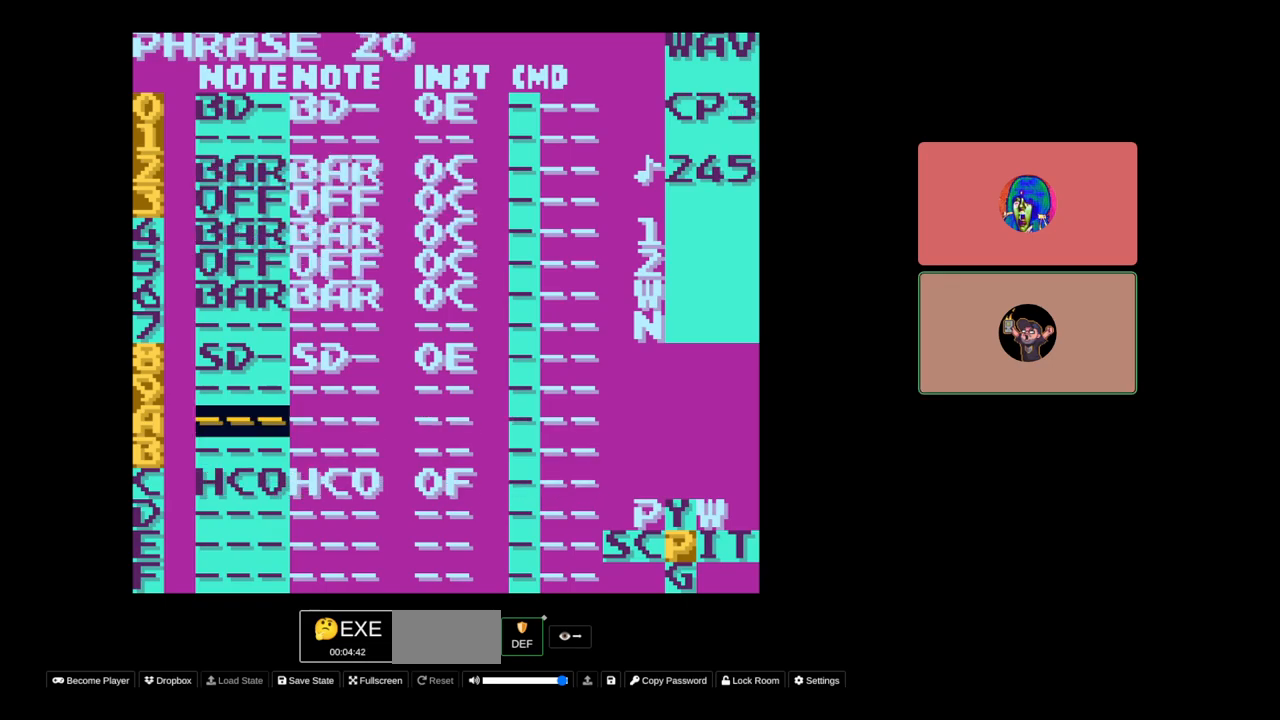
{"buttons": [], "events": [[250, "A", "down"], [317, "A", "up"], [417, "SELECT", "up"]]}
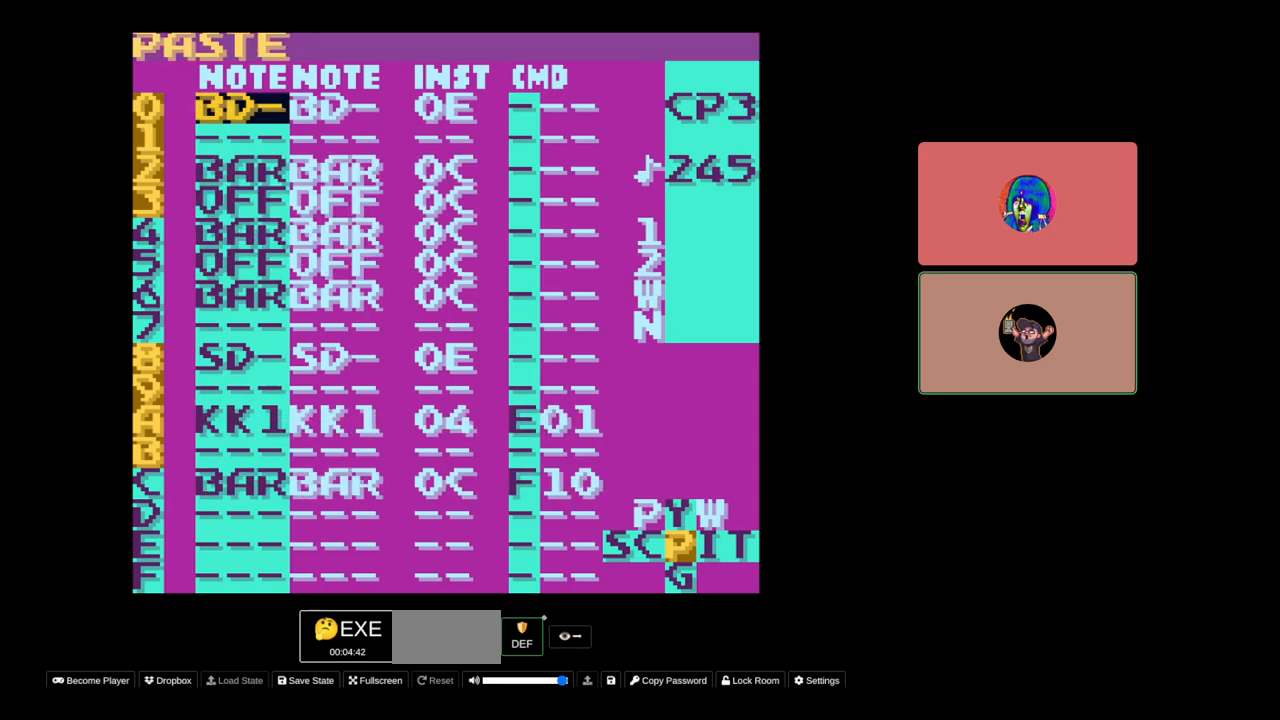
{"buttons": ["SELECT"], "events": [[317, "SELECT", "down"], [433, "DPAD_LEFT", "down"], [483, "DPAD_LEFT", "up"]]}
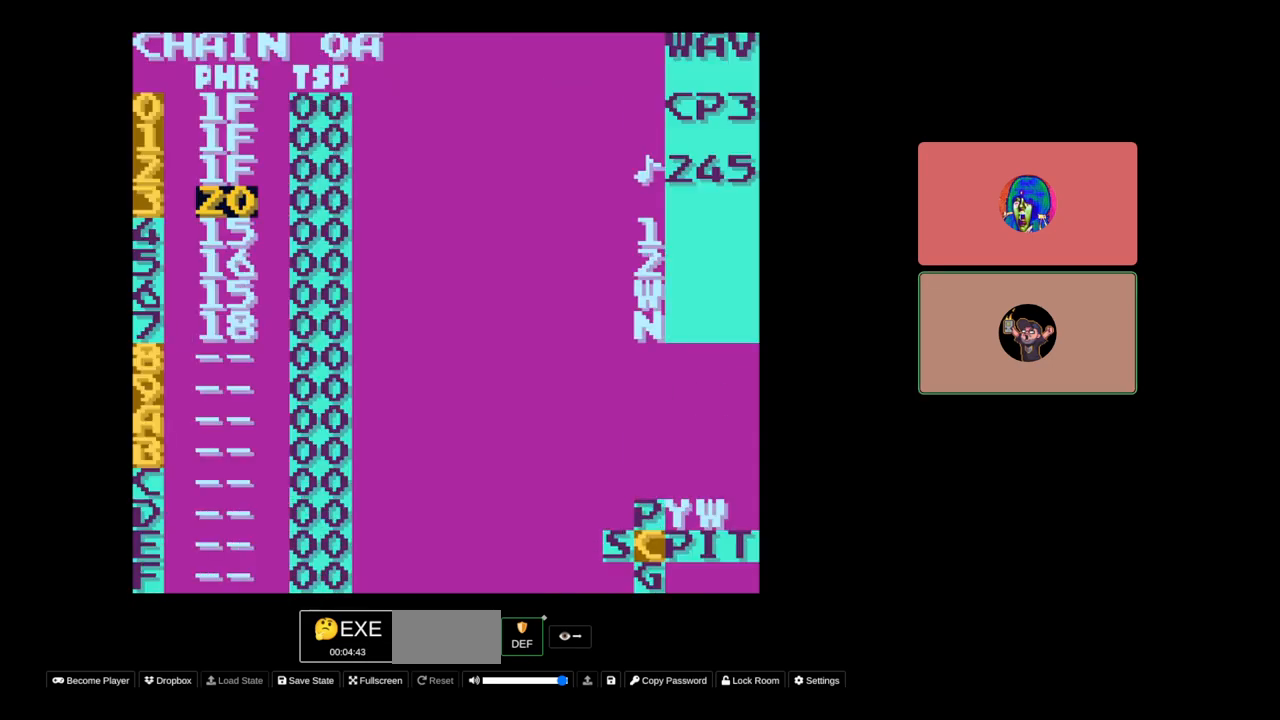
{"buttons": ["DPAD_LEFT", "SELECT"], "events": [[200, "SELECT", "up"], [383, "SELECT", "down"], [483, "DPAD_LEFT", "down"]]}
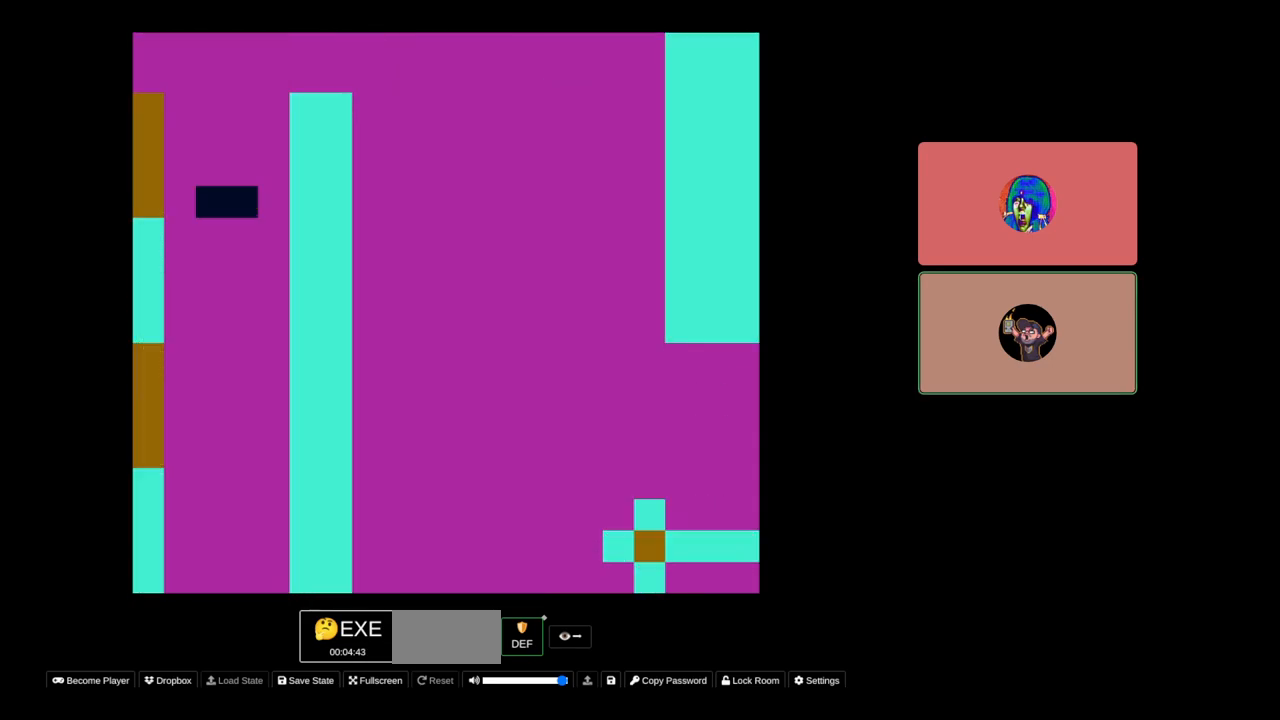
{"buttons": [], "events": [[33, "DPAD_LEFT", "up"], [217, "SELECT", "up"]]}
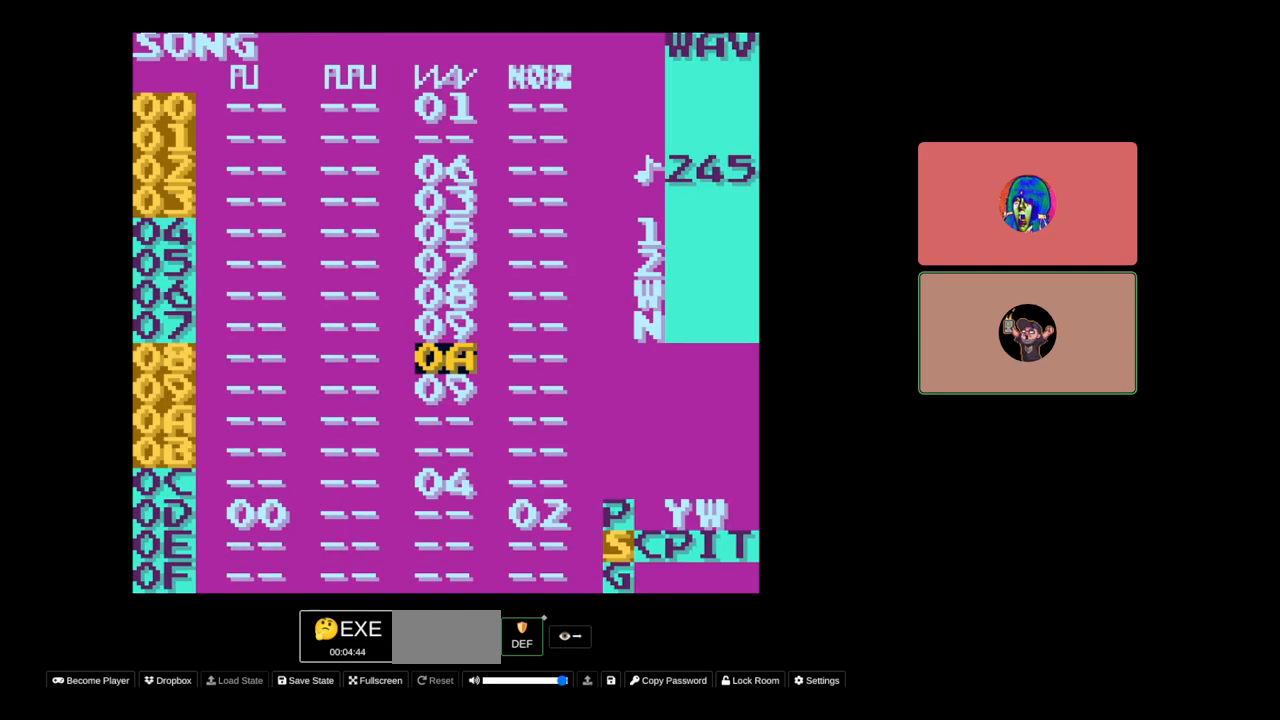
{"buttons": [], "events": []}